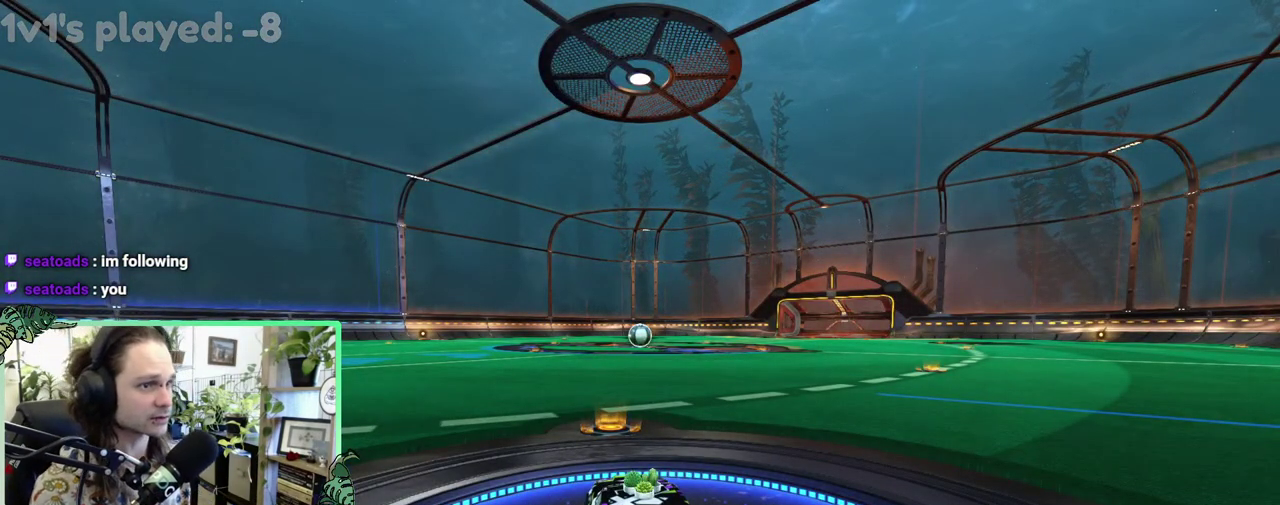
Gameplay with a controller (Xbox layout); each line is a JSON object with the inputs held at the frame after it. "events" lists button and stick changes between this image and that frame as [ms after this image, input, new state], when the widget could be followed in between. This overlay highlights the sticks when they move; stick clicks (L3 R3) are not distinguishable. This document gives stick clicks only as held states, not as events.
{"buttons": ["B", "R2"], "left_stick": "right", "right_stick": "center", "events": [[300, "B", "down"], [467, "R2", "down"], [483, "left_stick", "right"]]}
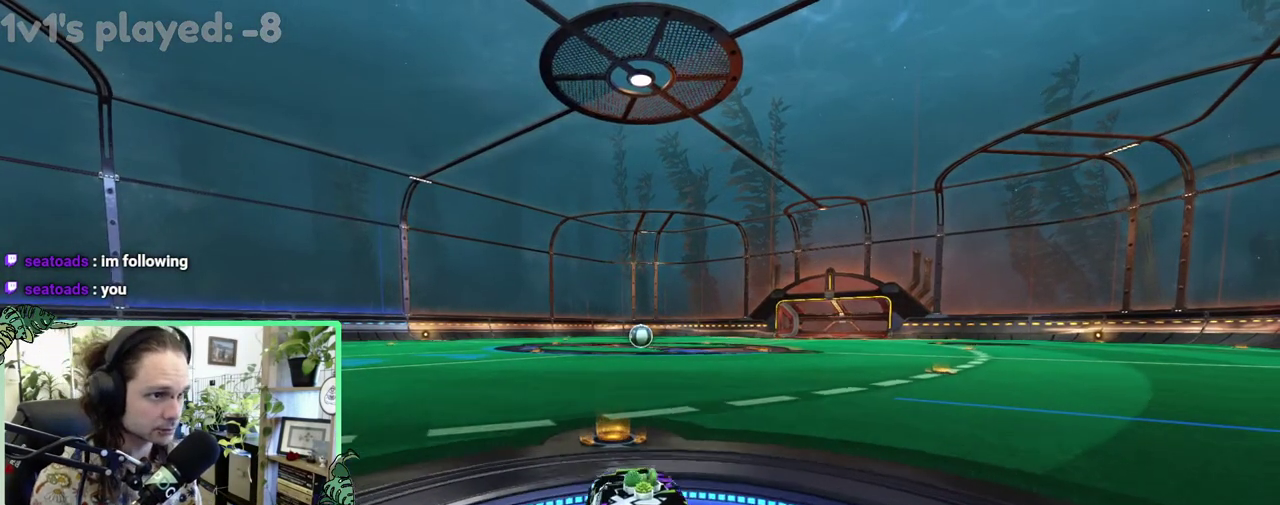
{"buttons": ["B", "R2"], "left_stick": "down-right", "right_stick": "center", "events": [[117, "left_stick", "center"], [250, "L1", "down"], [300, "A", "down"], [300, "left_stick", "up"], [350, "A", "up"], [350, "B", "up"], [417, "A", "down"], [467, "B", "down"], [500, "A", "up"], [500, "L1", "up"], [500, "left_stick", "down-right"]]}
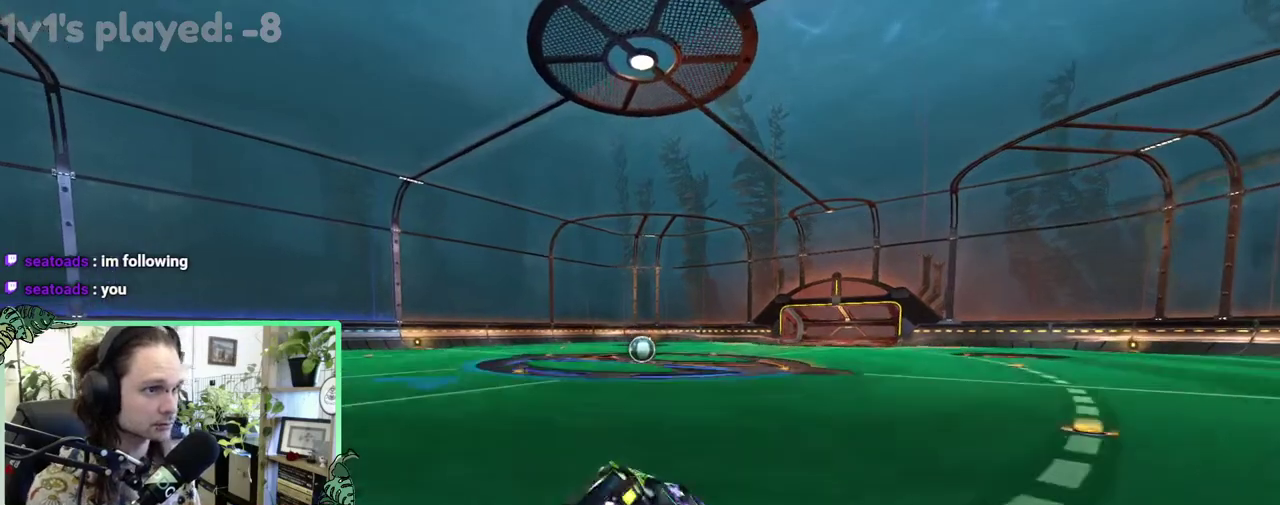
{"buttons": ["B", "L1", "R2"], "left_stick": "down-left", "right_stick": "center", "events": [[50, "left_stick", "down"], [167, "left_stick", "down-left"], [250, "L1", "down"]]}
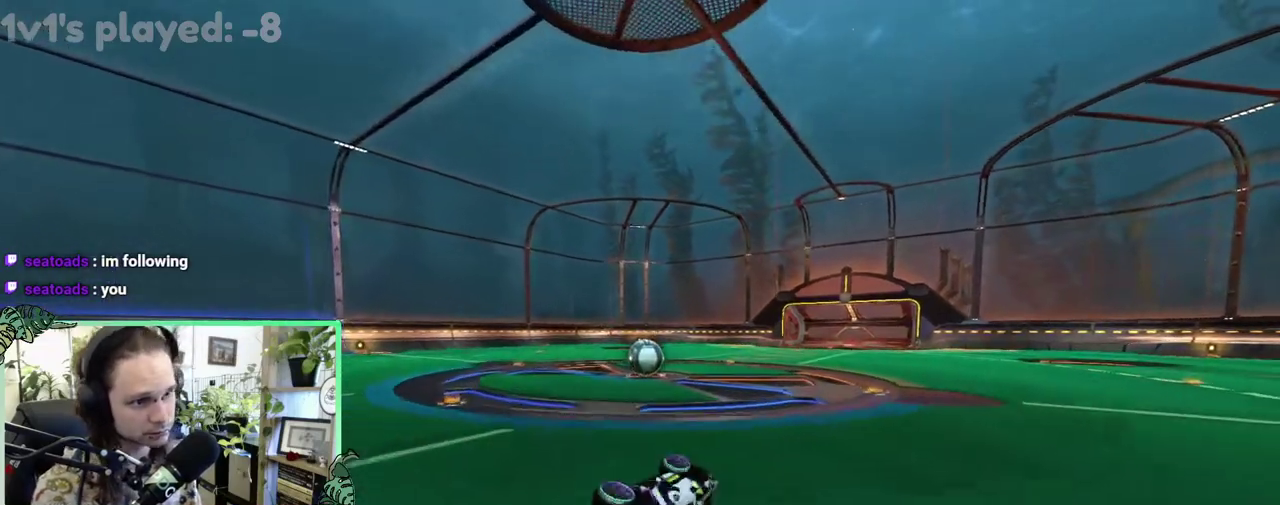
{"buttons": [], "left_stick": "center", "right_stick": "center", "events": [[250, "L1", "up"], [250, "left_stick", "center"], [467, "B", "up"], [500, "R2", "up"]]}
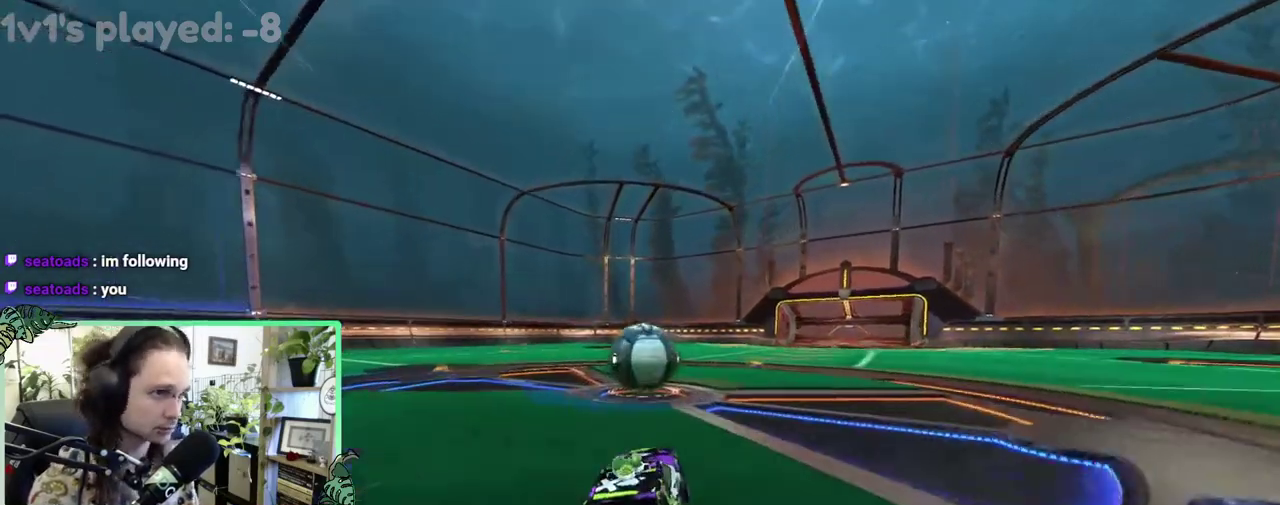
{"buttons": ["B", "R2"], "left_stick": "down", "right_stick": "center", "events": [[83, "B", "down"], [133, "R2", "down"], [483, "left_stick", "down"]]}
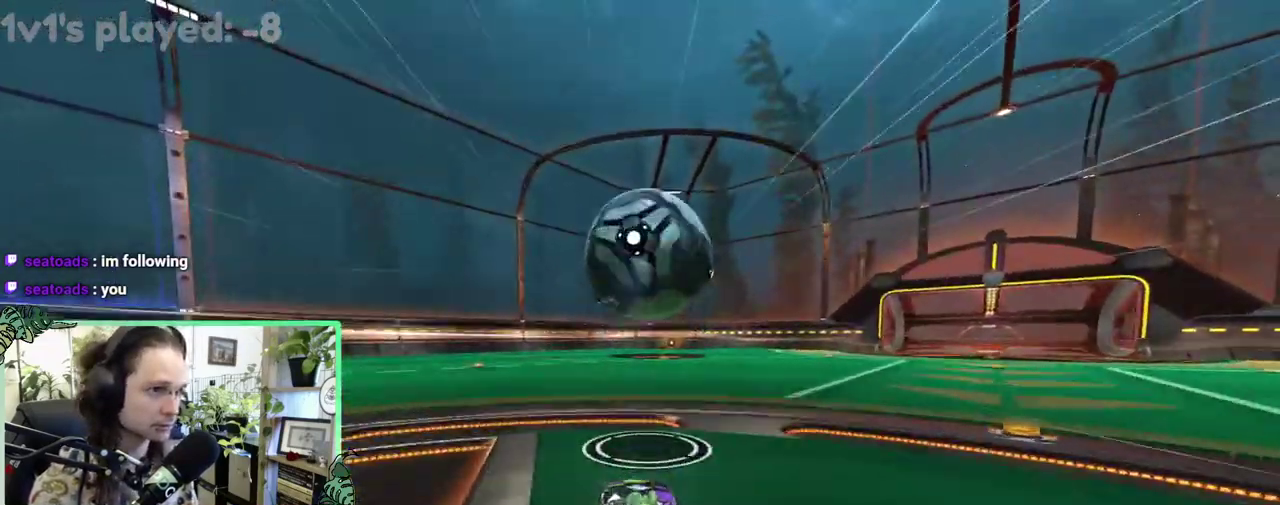
{"buttons": [], "left_stick": "center", "right_stick": "center", "events": [[17, "A", "down"], [183, "left_stick", "down-right"], [217, "A", "up"], [250, "B", "up"], [250, "left_stick", "center"], [483, "R2", "up"]]}
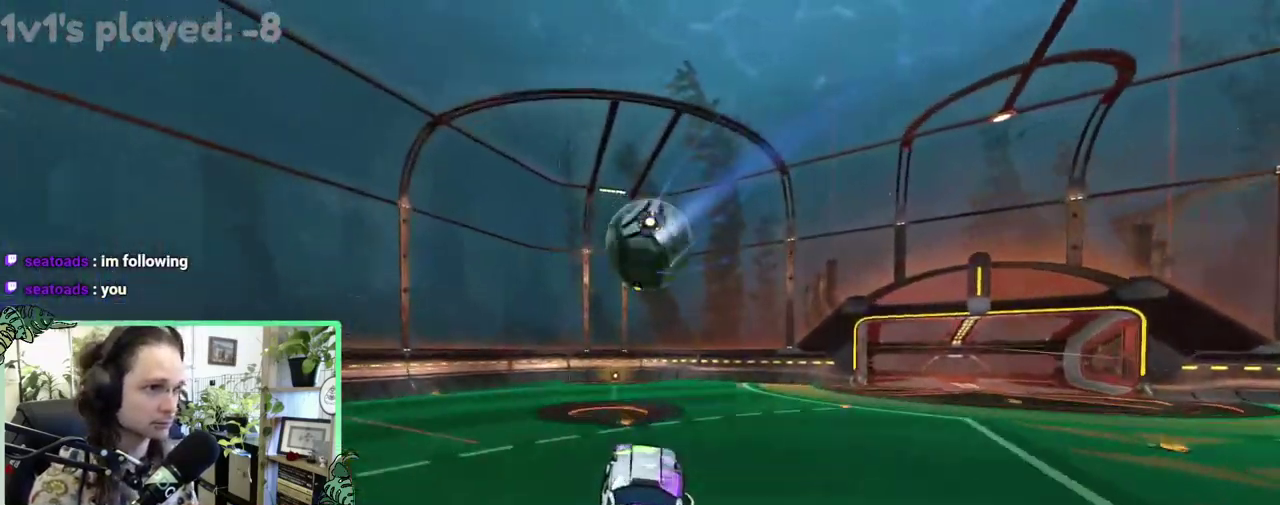
{"buttons": ["A"], "left_stick": "down", "right_stick": "center", "events": [[183, "left_stick", "up"], [250, "left_stick", "center"], [300, "left_stick", "down"], [333, "A", "down"]]}
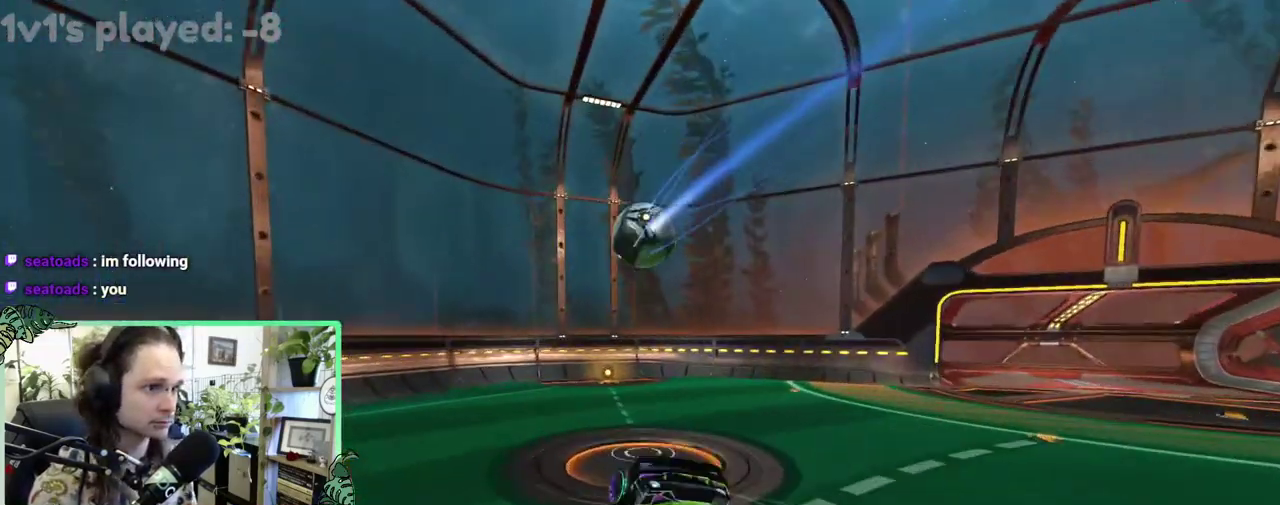
{"buttons": ["B", "R2"], "left_stick": "center", "right_stick": "center", "events": [[300, "R2", "down"], [333, "B", "down"], [333, "left_stick", "center"], [350, "A", "up"]]}
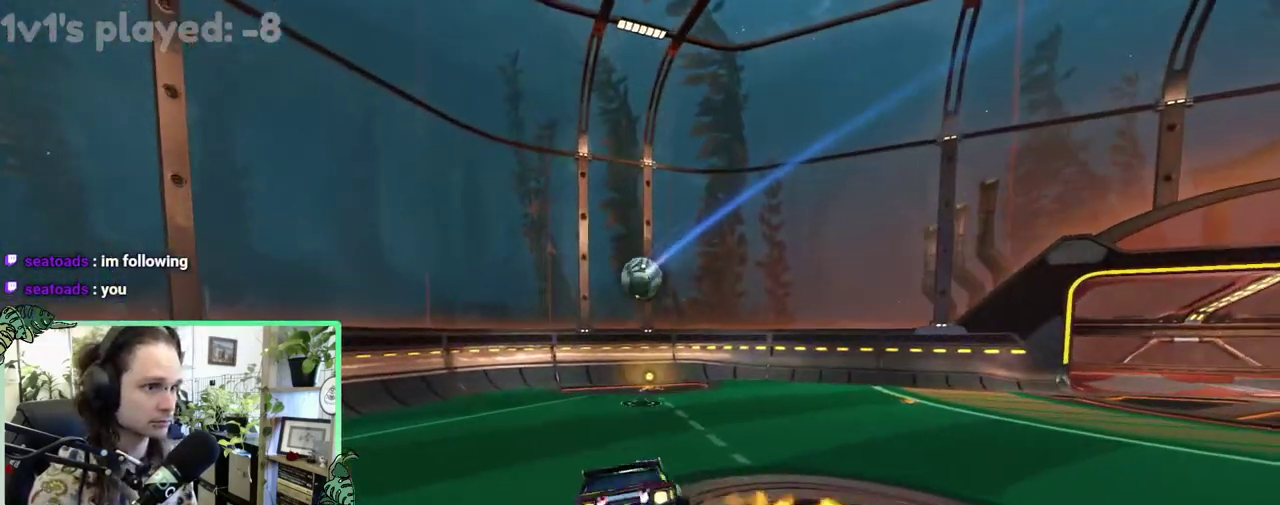
{"buttons": ["L2"], "left_stick": "up-right", "right_stick": "center", "events": [[50, "R1", "down"], [133, "B", "up"], [150, "R1", "up"], [150, "R2", "up"], [317, "left_stick", "up-right"], [500, "L2", "down"]]}
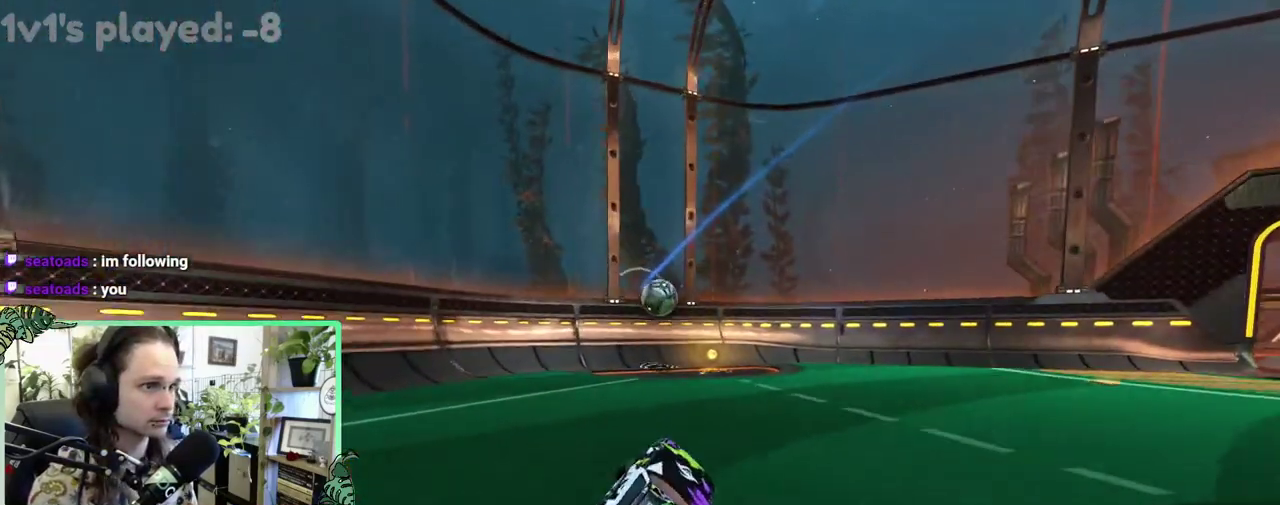
{"buttons": ["R2"], "left_stick": "right", "right_stick": "center", "events": [[133, "R2", "down"], [183, "L2", "up"], [250, "left_stick", "right"]]}
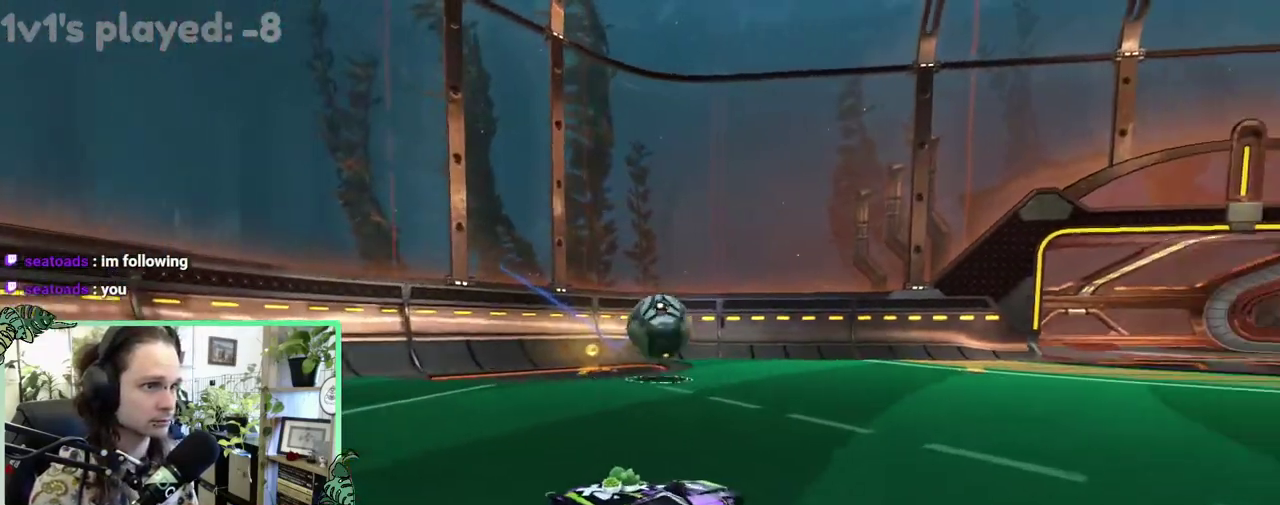
{"buttons": ["B", "R2"], "left_stick": "down-right", "right_stick": "center", "events": [[133, "A", "down"], [133, "L1", "down"], [300, "A", "up"], [300, "B", "down"], [333, "left_stick", "down-right"], [433, "L1", "up"]]}
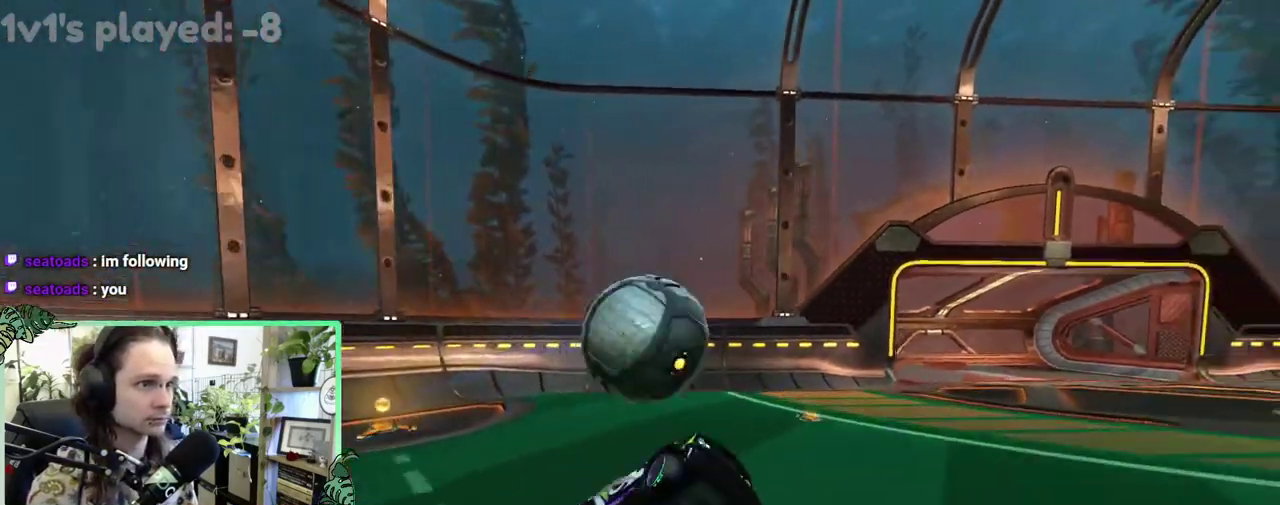
{"buttons": ["L1", "R2"], "left_stick": "right", "right_stick": "center", "events": [[17, "left_stick", "down"], [50, "B", "up"], [183, "L1", "down"], [383, "left_stick", "down-right"], [467, "left_stick", "right"]]}
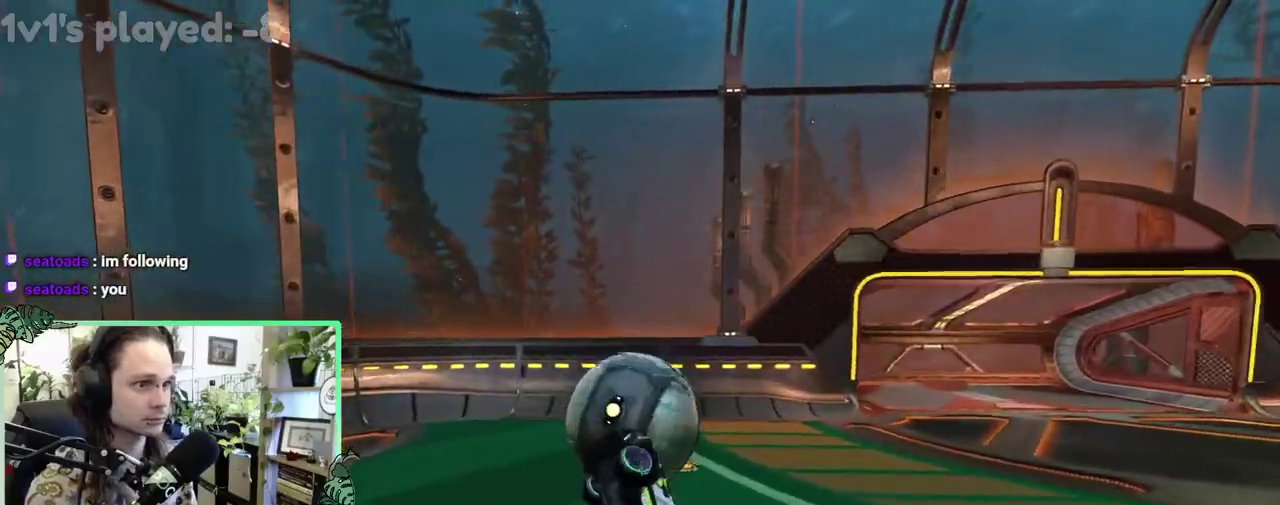
{"buttons": ["B", "R2"], "left_stick": "center", "right_stick": "center", "events": [[67, "left_stick", "up-right"], [133, "B", "down"], [183, "left_stick", "up"], [250, "left_stick", "center"], [300, "L1", "up"], [300, "left_stick", "down-right"], [383, "left_stick", "center"]]}
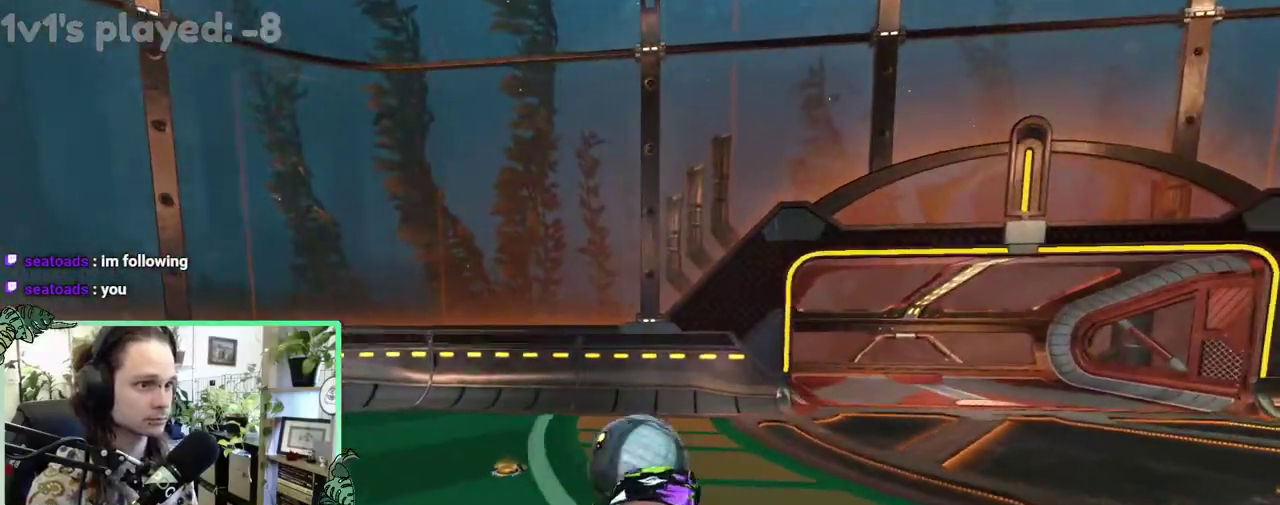
{"buttons": ["R1"], "left_stick": "center", "right_stick": "center", "events": [[17, "B", "up"], [17, "L1", "down"], [17, "left_stick", "up"], [133, "A", "down"], [133, "B", "down"], [183, "A", "up"], [217, "L1", "up"], [217, "left_stick", "down"], [350, "B", "up"], [383, "R2", "up"], [417, "left_stick", "down-right"], [500, "R1", "down"], [500, "left_stick", "center"]]}
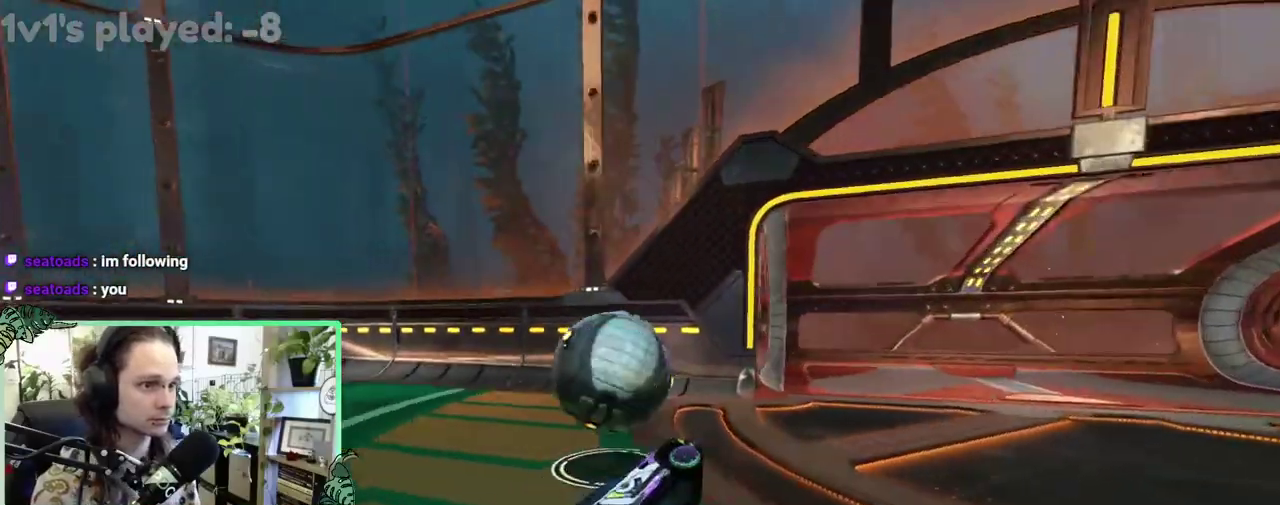
{"buttons": ["R2"], "left_stick": "center", "right_stick": "center", "events": [[167, "R1", "up"], [167, "R2", "down"], [267, "R2", "up"], [317, "L2", "down"], [317, "left_stick", "up-left"], [433, "R2", "down"], [483, "L2", "up"], [483, "left_stick", "center"]]}
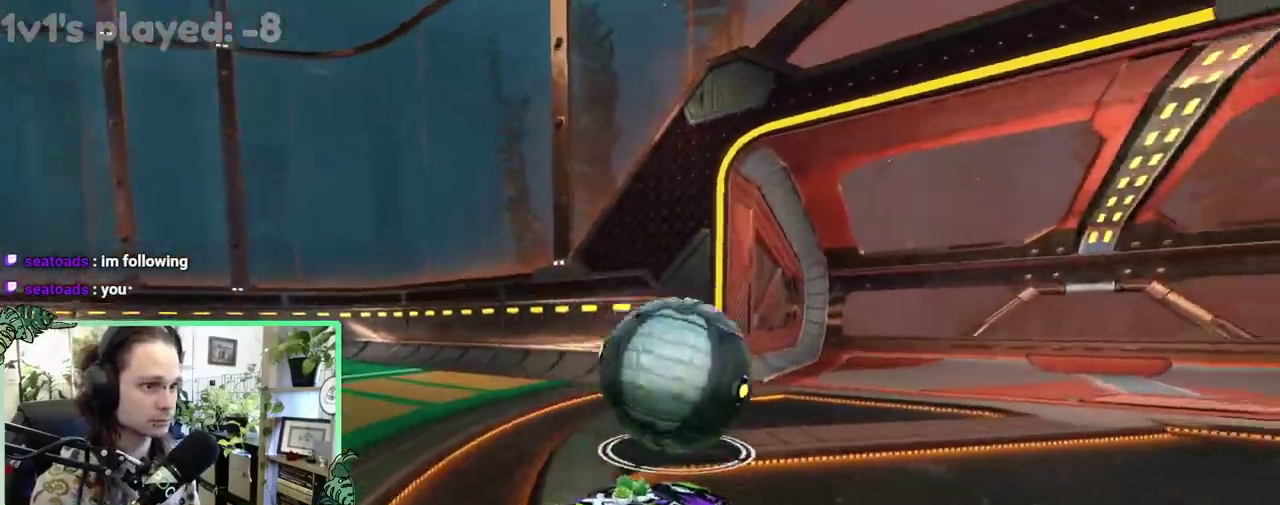
{"buttons": ["B", "R2"], "left_stick": "right", "right_stick": "center", "events": [[67, "Y", "down"], [100, "B", "down"], [133, "left_stick", "right"], [167, "Y", "up"], [333, "L1", "down"], [433, "L1", "up"]]}
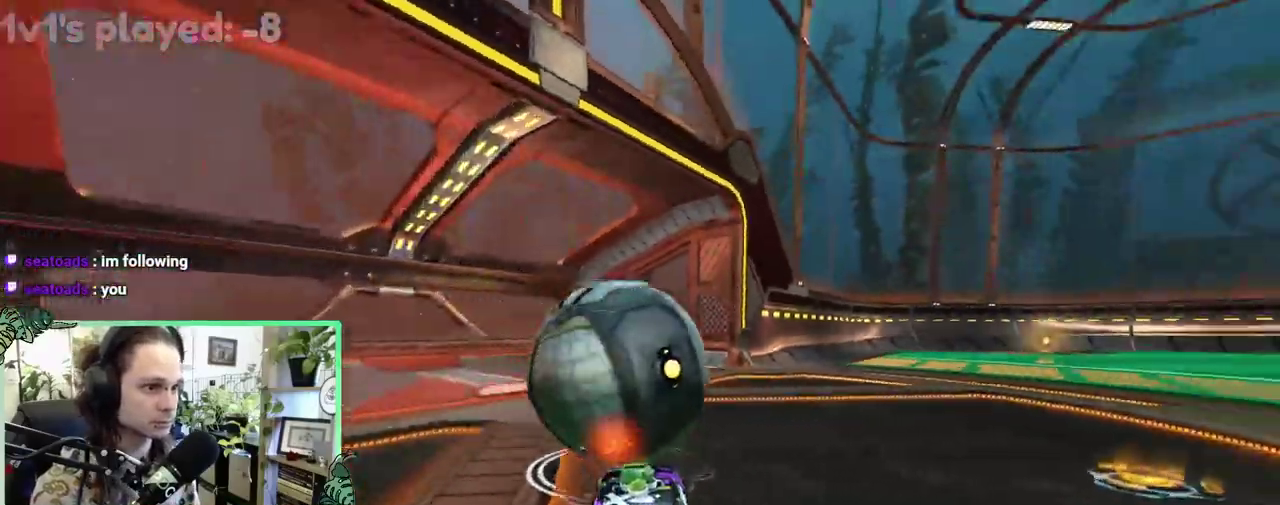
{"buttons": ["B", "R2"], "left_stick": "right", "right_stick": "center", "events": [[100, "B", "up"], [183, "B", "down"], [217, "left_stick", "center"], [350, "left_stick", "right"]]}
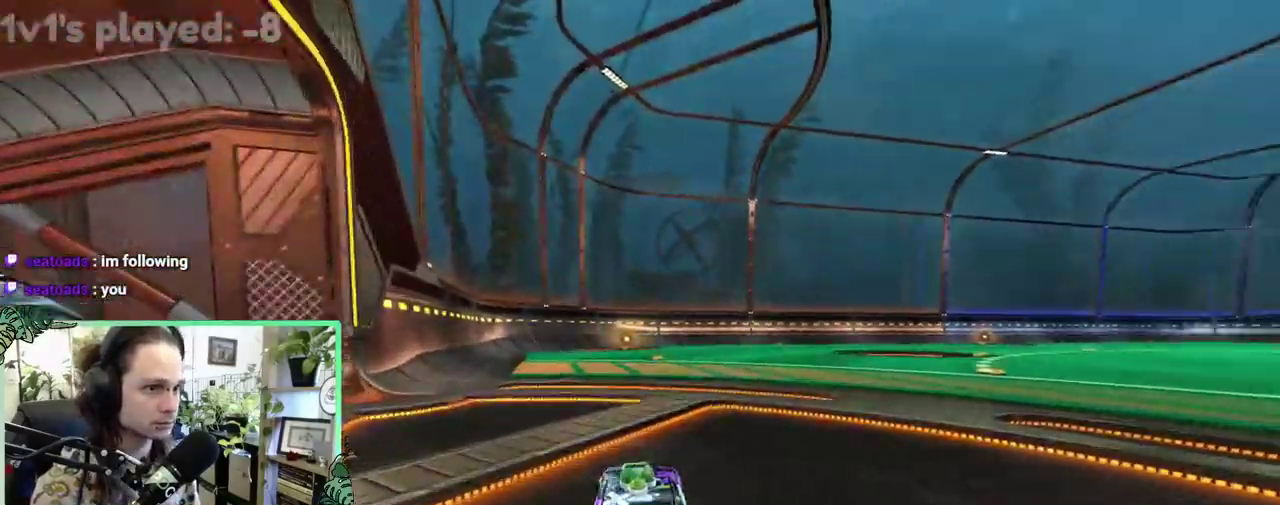
{"buttons": ["B", "R2"], "left_stick": "up-left", "right_stick": "center", "events": [[100, "left_stick", "center"], [217, "DPAD_UP", "down"], [333, "DPAD_UP", "up"], [433, "left_stick", "left"], [483, "left_stick", "up-left"]]}
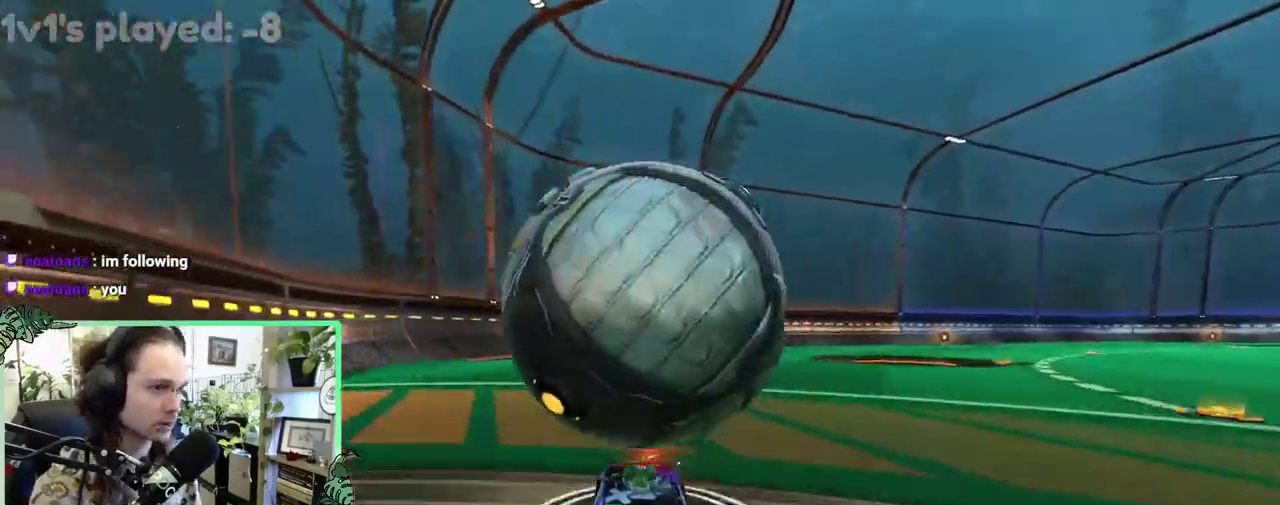
{"buttons": [], "left_stick": "right", "right_stick": "center", "events": [[150, "left_stick", "left"], [217, "L1", "down"], [217, "left_stick", "right"], [300, "B", "up"], [300, "R2", "up"], [500, "L1", "up"]]}
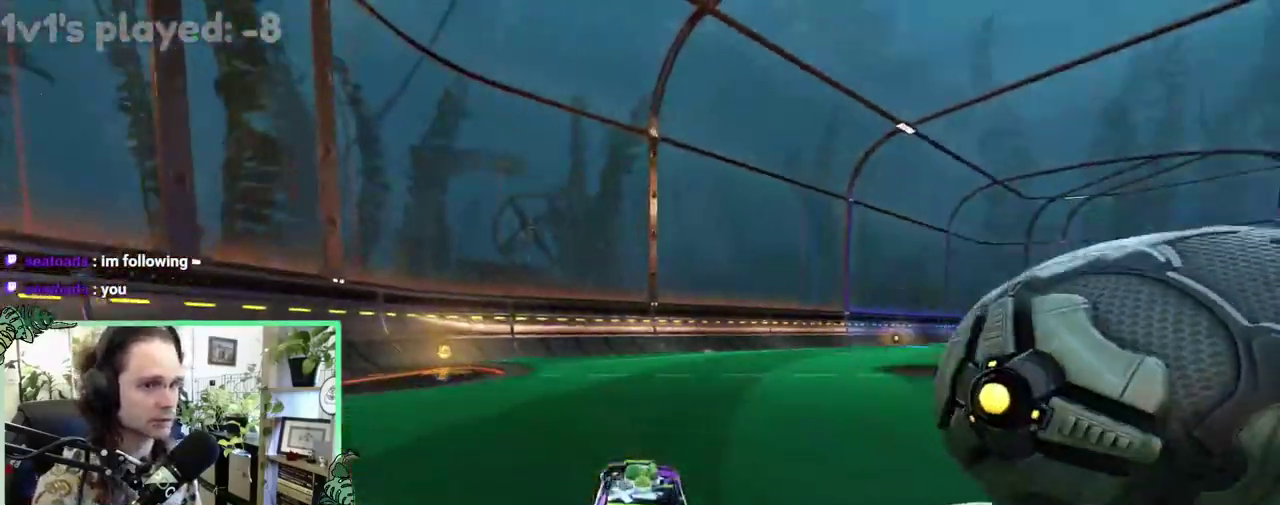
{"buttons": ["B", "R2"], "left_stick": "up-left", "right_stick": "center", "events": [[50, "left_stick", "down-right"], [100, "R2", "down"], [267, "B", "down"], [350, "left_stick", "up-left"]]}
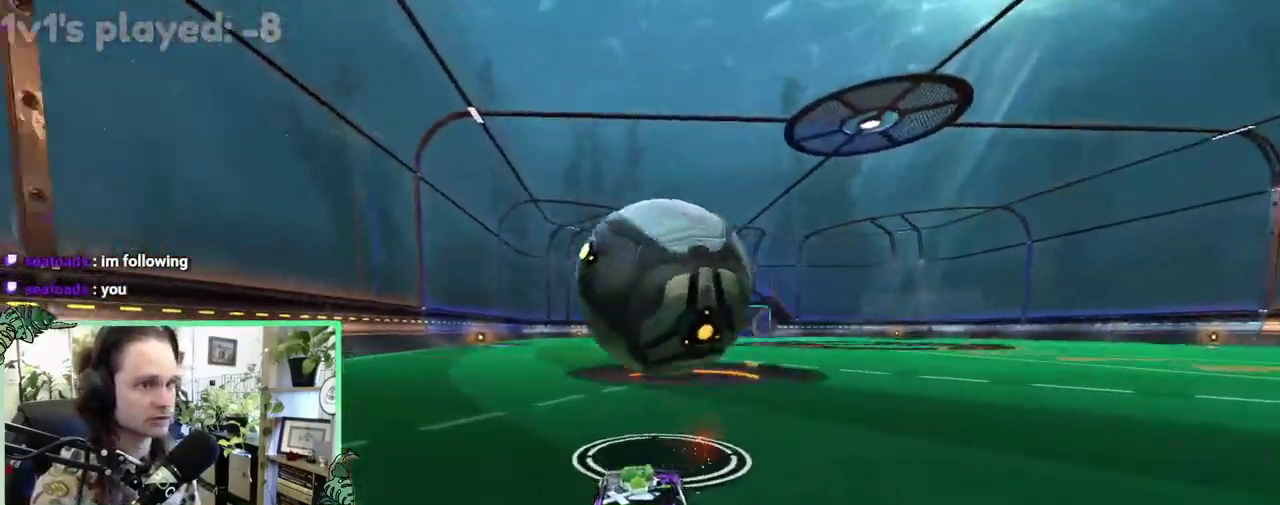
{"buttons": ["B", "R2"], "left_stick": "center", "right_stick": "center", "events": [[83, "left_stick", "center"], [217, "B", "up"], [250, "left_stick", "up-left"], [350, "B", "down"], [383, "left_stick", "center"]]}
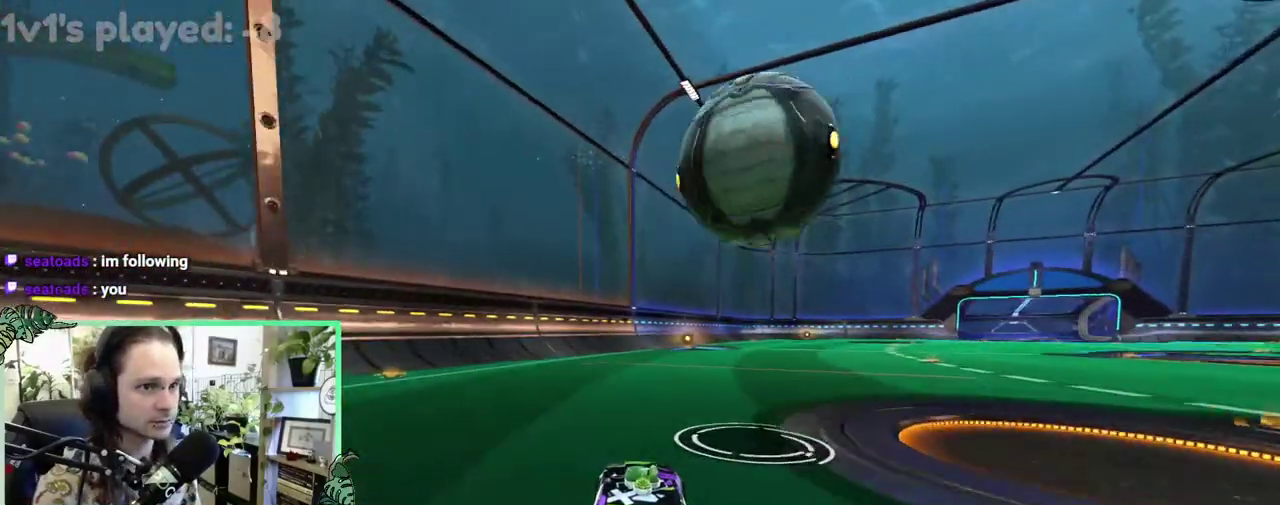
{"buttons": ["B", "R2"], "left_stick": "right", "right_stick": "center", "events": [[17, "B", "up"], [50, "R2", "up"], [300, "R2", "down"], [467, "B", "down"], [483, "left_stick", "right"]]}
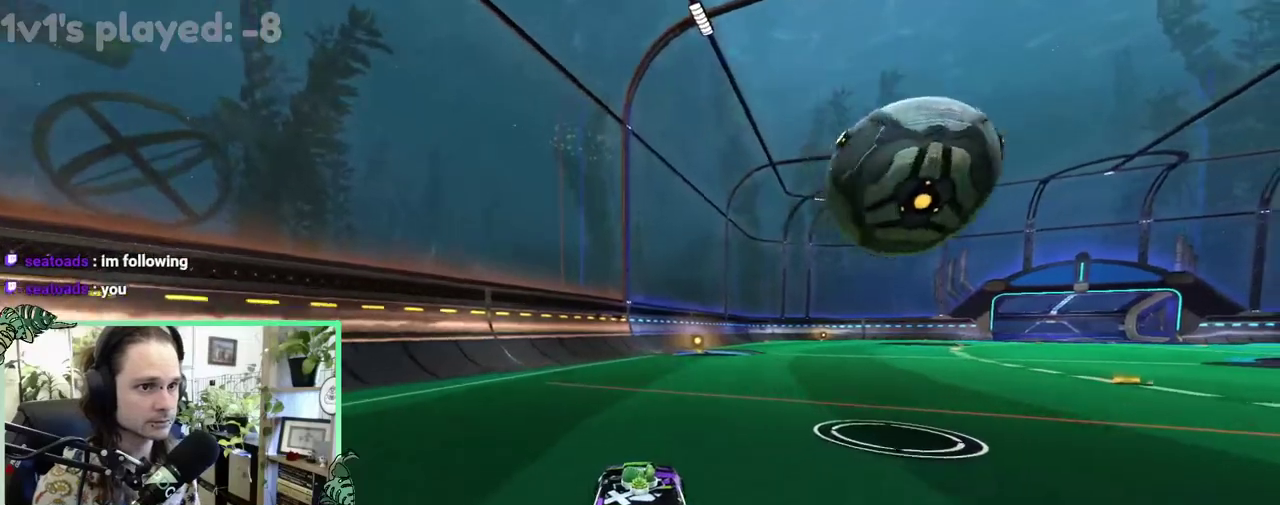
{"buttons": ["B", "R2"], "left_stick": "center", "right_stick": "center", "events": [[83, "B", "up"], [133, "left_stick", "center"], [250, "B", "down"], [350, "left_stick", "right"], [483, "left_stick", "center"]]}
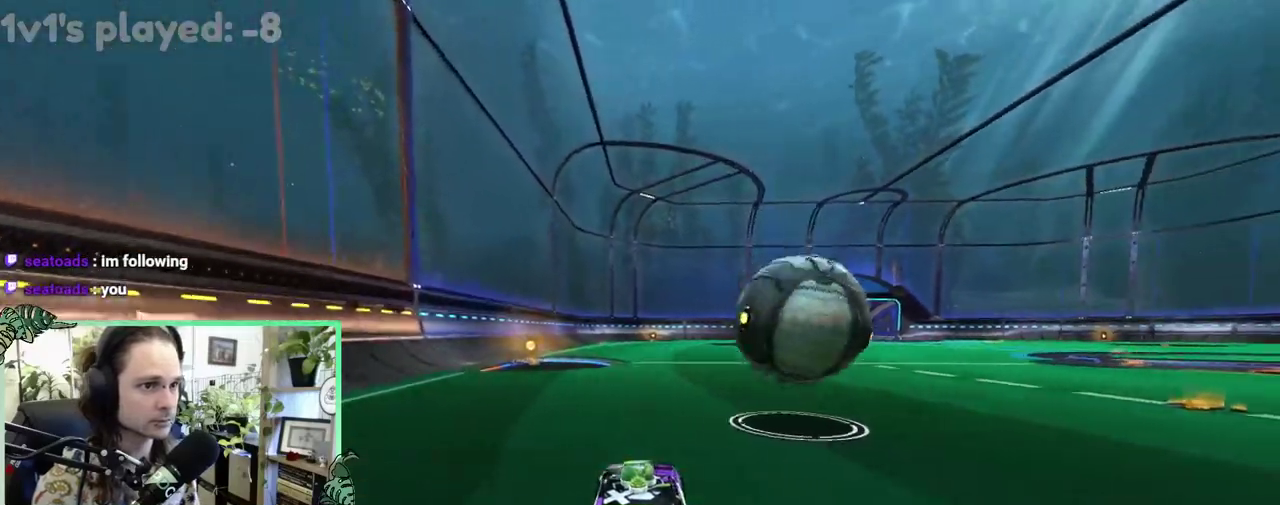
{"buttons": ["B", "R2"], "left_stick": "down-left", "right_stick": "center", "events": [[133, "A", "down"], [150, "left_stick", "down"], [217, "A", "up"], [217, "B", "up"], [217, "left_stick", "down-left"], [300, "A", "down"], [300, "left_stick", "up-right"], [417, "B", "down"], [417, "left_stick", "down-left"], [483, "A", "up"]]}
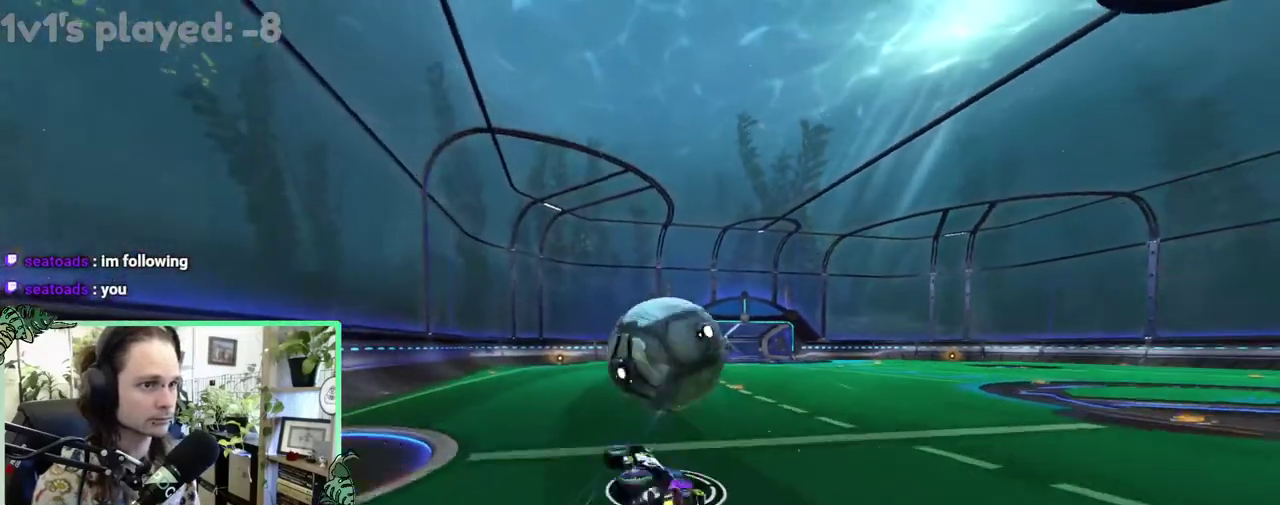
{"buttons": ["R1", "R2"], "left_stick": "left", "right_stick": "center", "events": [[183, "R1", "down"], [300, "Y", "down"], [350, "B", "up"], [350, "left_stick", "center"], [467, "Y", "up"], [483, "left_stick", "left"]]}
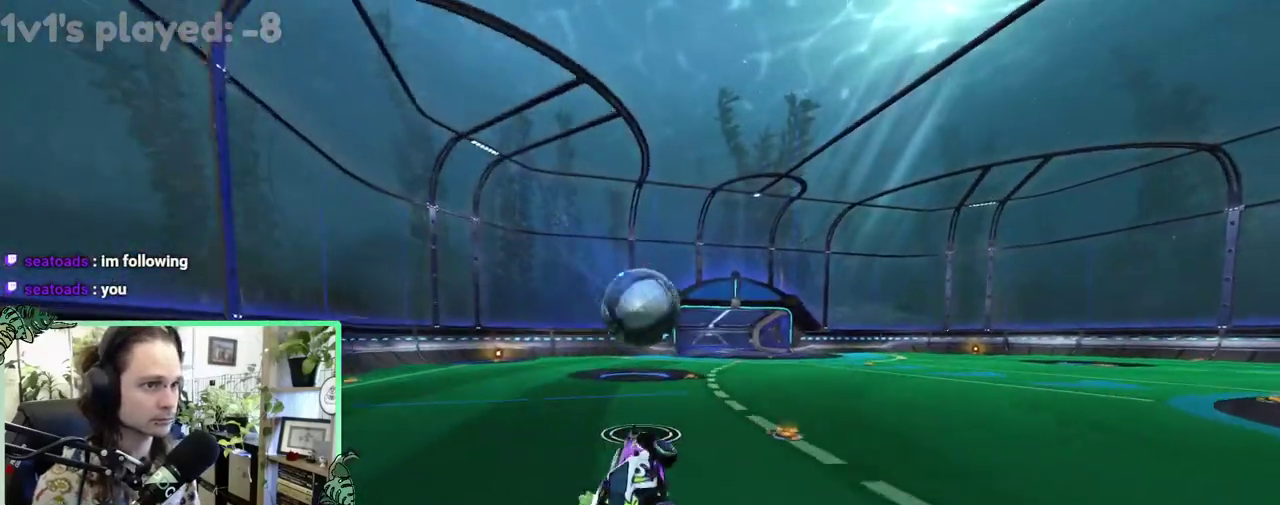
{"buttons": ["B", "R2"], "left_stick": "center", "right_stick": "center", "events": [[150, "R1", "up"], [150, "left_stick", "center"], [417, "B", "down"]]}
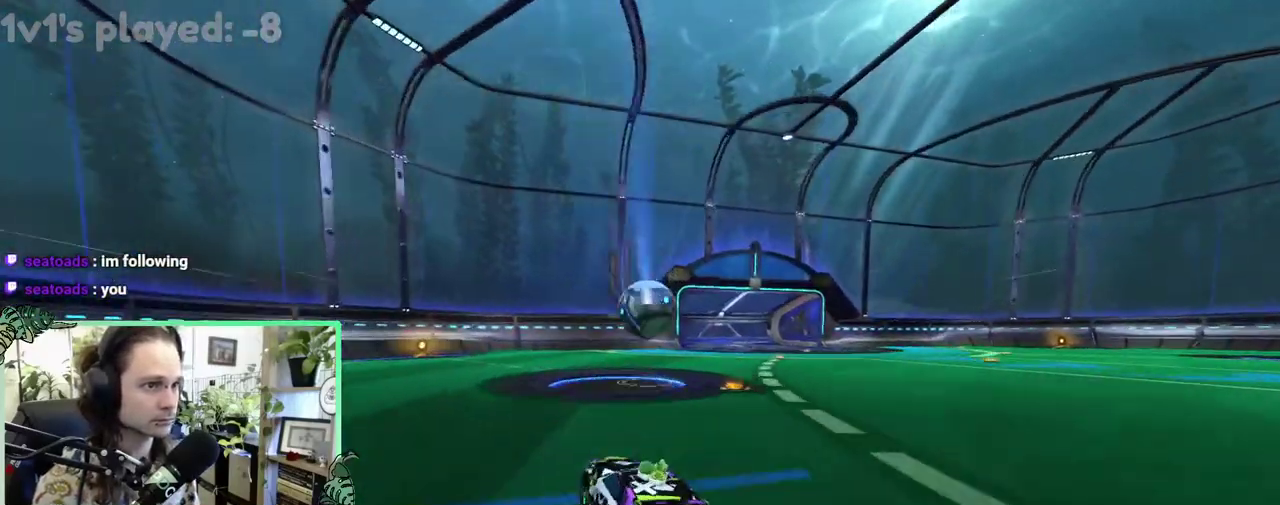
{"buttons": ["B", "L1", "R2"], "left_stick": "right", "right_stick": "center", "events": [[217, "B", "up"], [383, "L1", "down"], [383, "left_stick", "right"], [467, "B", "down"]]}
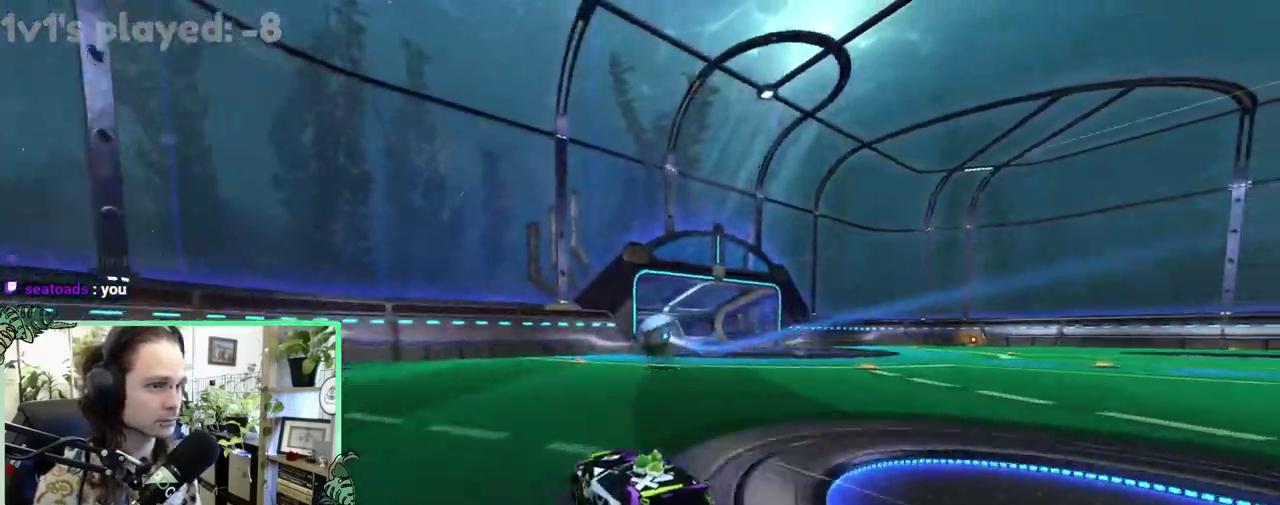
{"buttons": ["R2"], "left_stick": "up-left", "right_stick": "center", "events": [[167, "B", "up"], [167, "L1", "up"], [250, "left_stick", "down-right"], [350, "left_stick", "center"], [467, "left_stick", "up-left"]]}